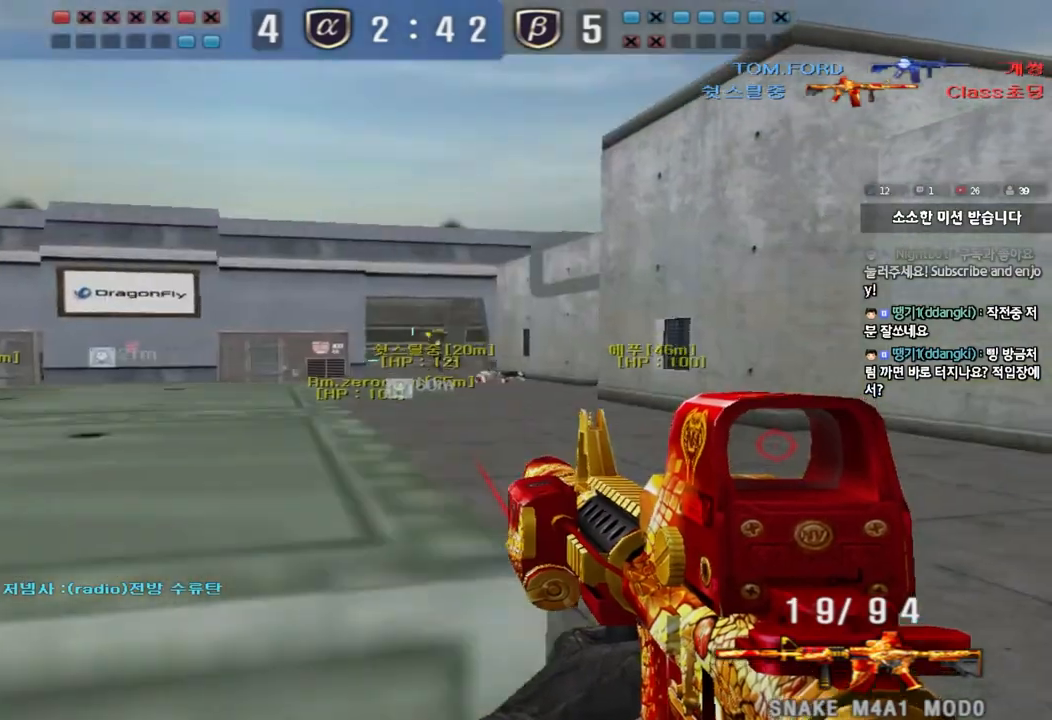
Gameplay with keyboard; each line is a JSON object with the keys held at the frame after it. "events" lists presses ("down") and releases ("up") of "a", "ctrl", "d", "e", "f", "q", "r", "s", "shift", "space", "tab" and "w" between this image and that frame as [ms after this image, input, new state], when the widget could be followed in between. No other keys are recorded. Mouse input is not recorded.
{"keys": ["shift"], "events": [[450, "shift", "down"], [483, "d", "up"], [483, "w", "up"]]}
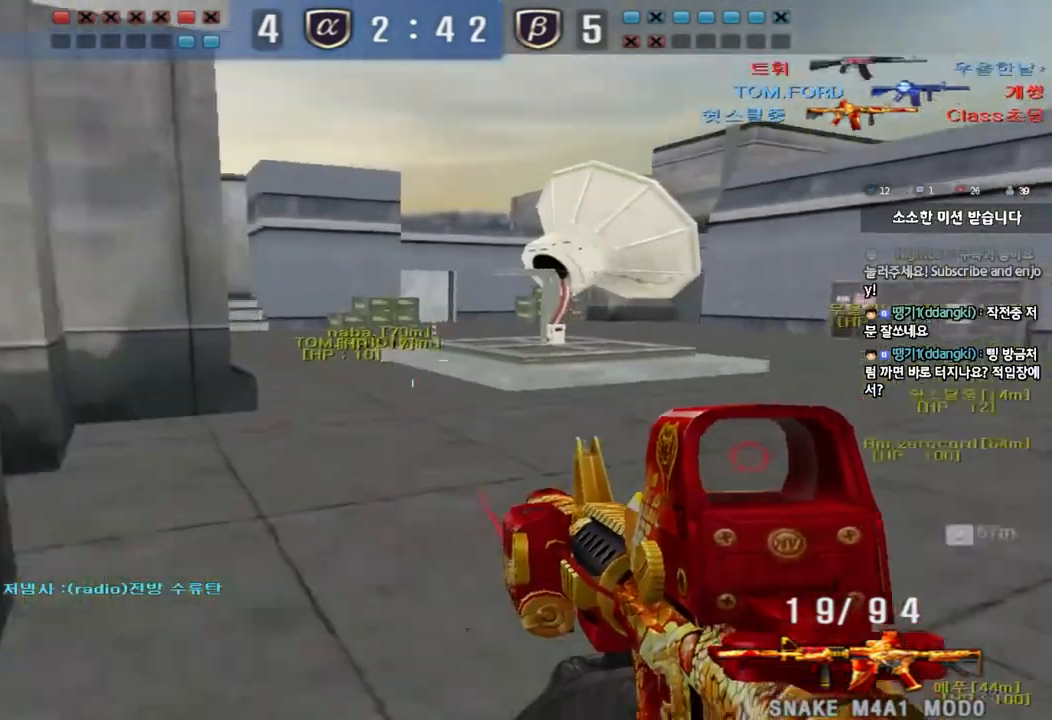
{"keys": ["shift"], "events": [[33, "space", "down"], [150, "space", "up"]]}
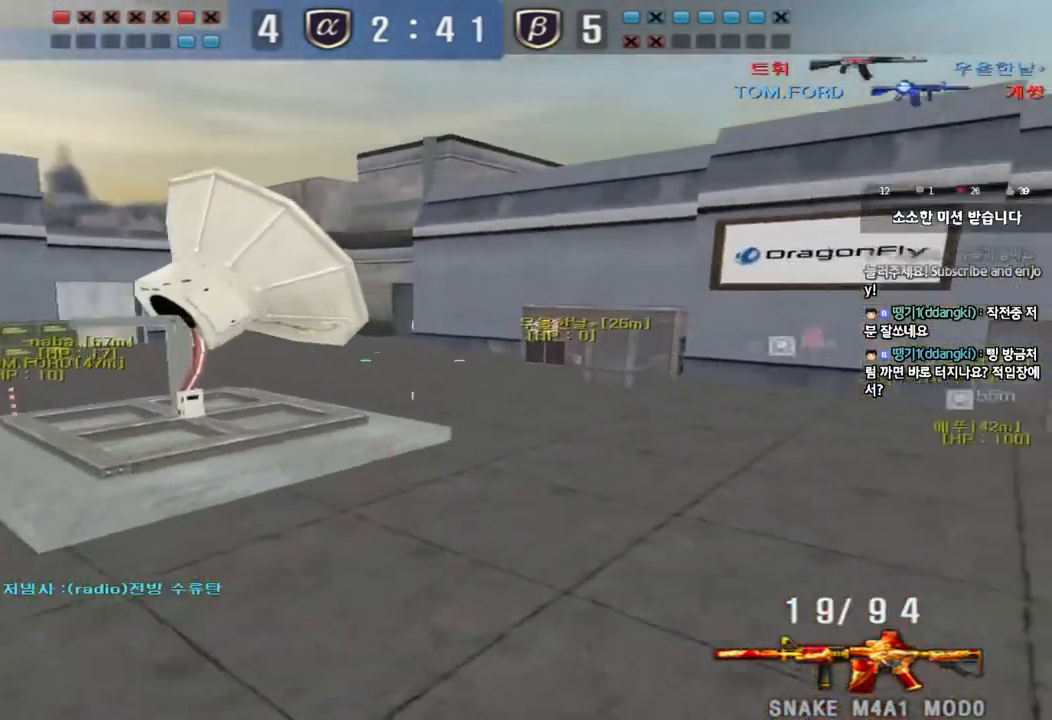
{"keys": ["d", "w"], "events": [[50, "shift", "up"], [83, "d", "down"], [83, "w", "down"]]}
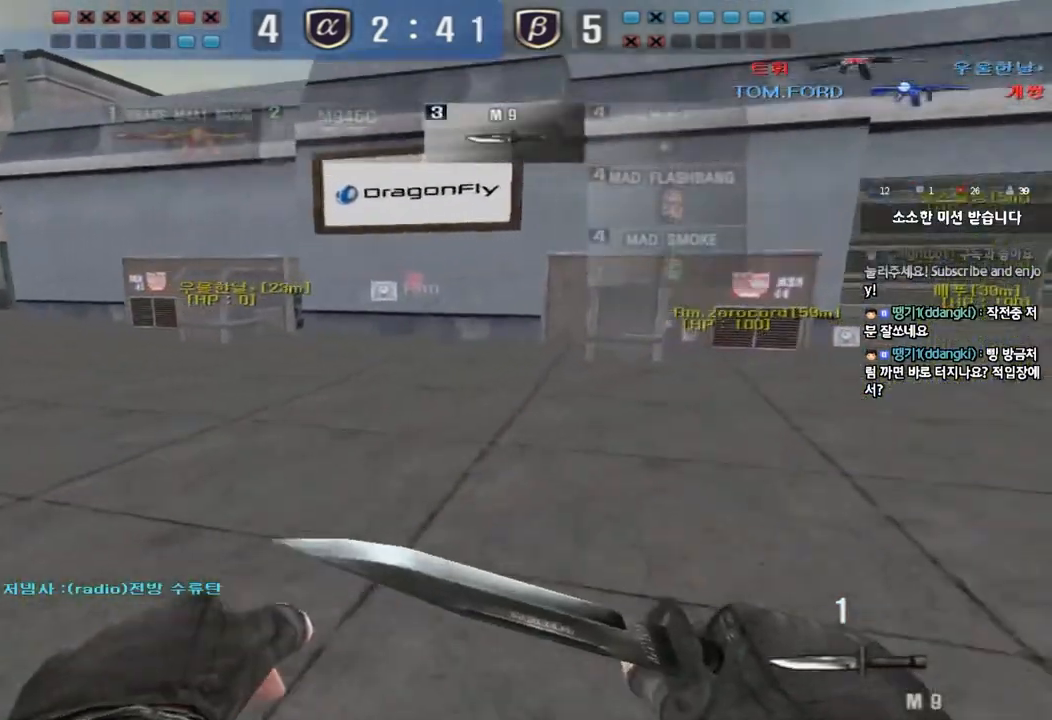
{"keys": ["d", "w"], "events": []}
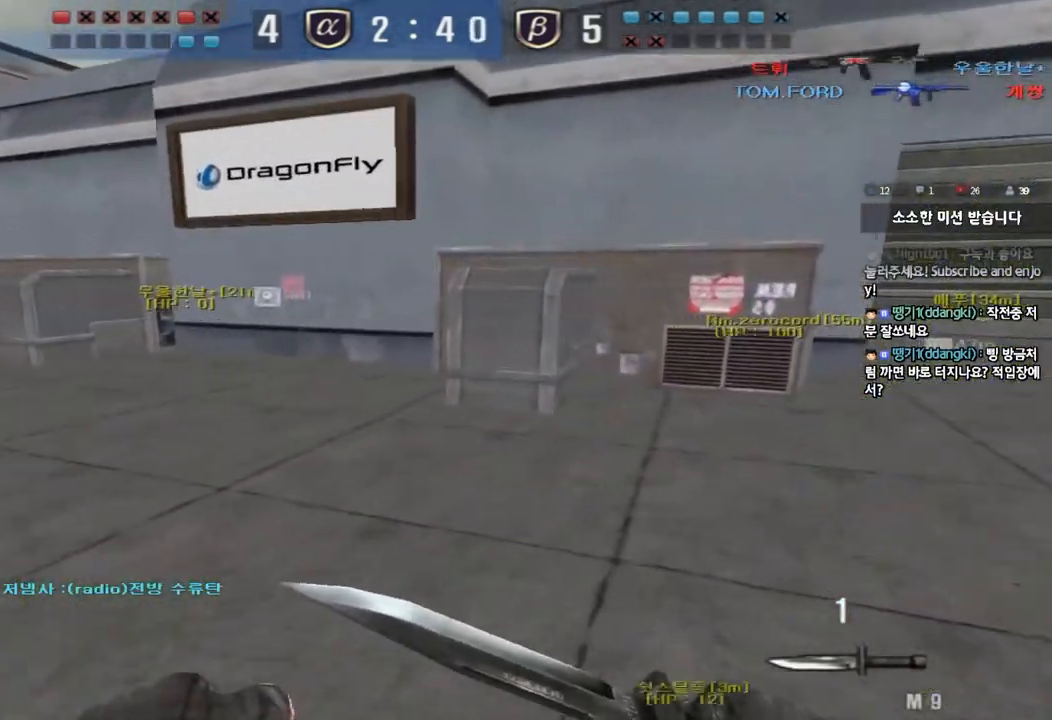
{"keys": ["d", "w"], "events": []}
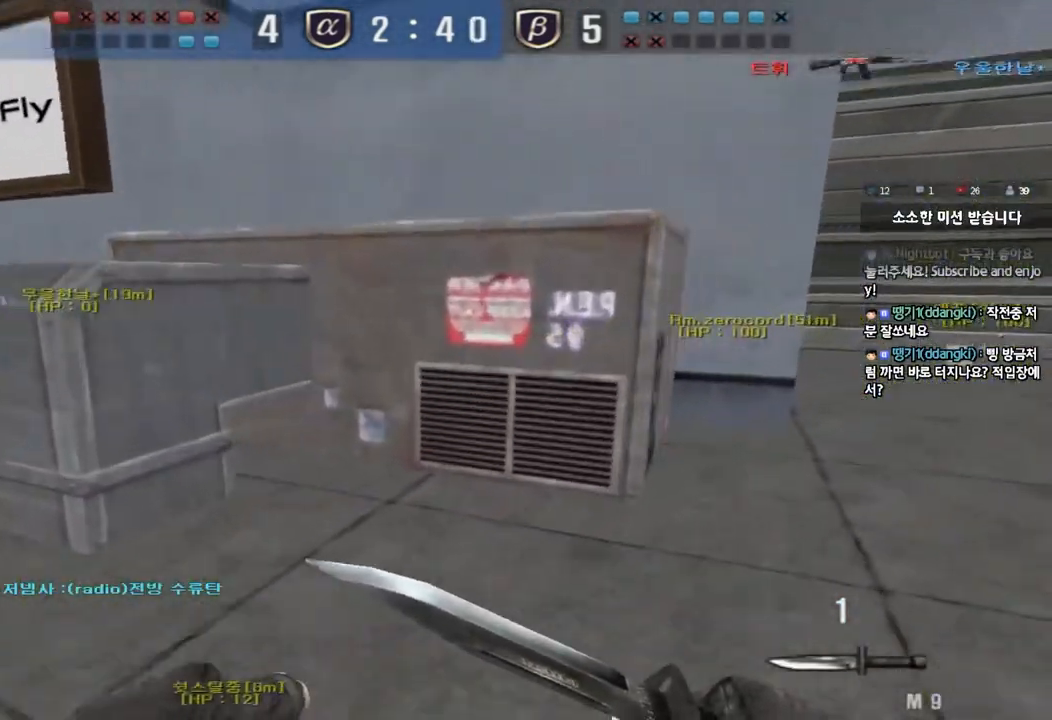
{"keys": ["d", "w"], "events": [[350, "ctrl", "down"], [367, "d", "up"], [367, "w", "up"], [433, "ctrl", "up"], [450, "d", "down"], [467, "w", "down"]]}
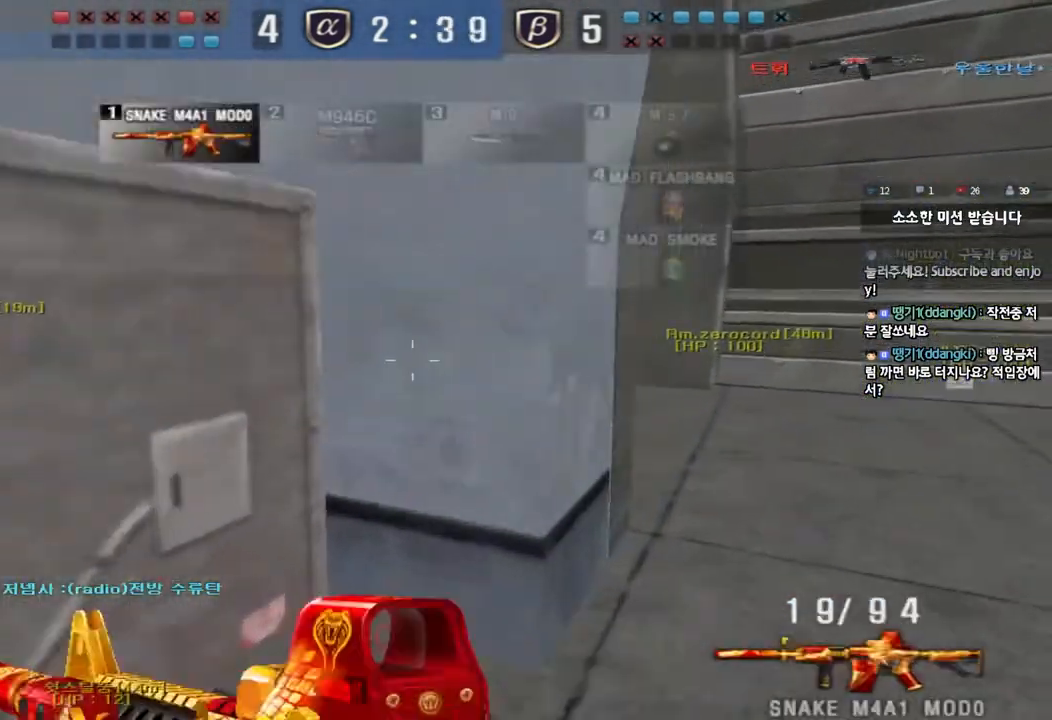
{"keys": ["w"], "events": [[200, "d", "up"], [217, "ctrl", "down"], [217, "w", "up"], [300, "ctrl", "up"], [300, "d", "down"], [300, "w", "down"], [483, "d", "up"]]}
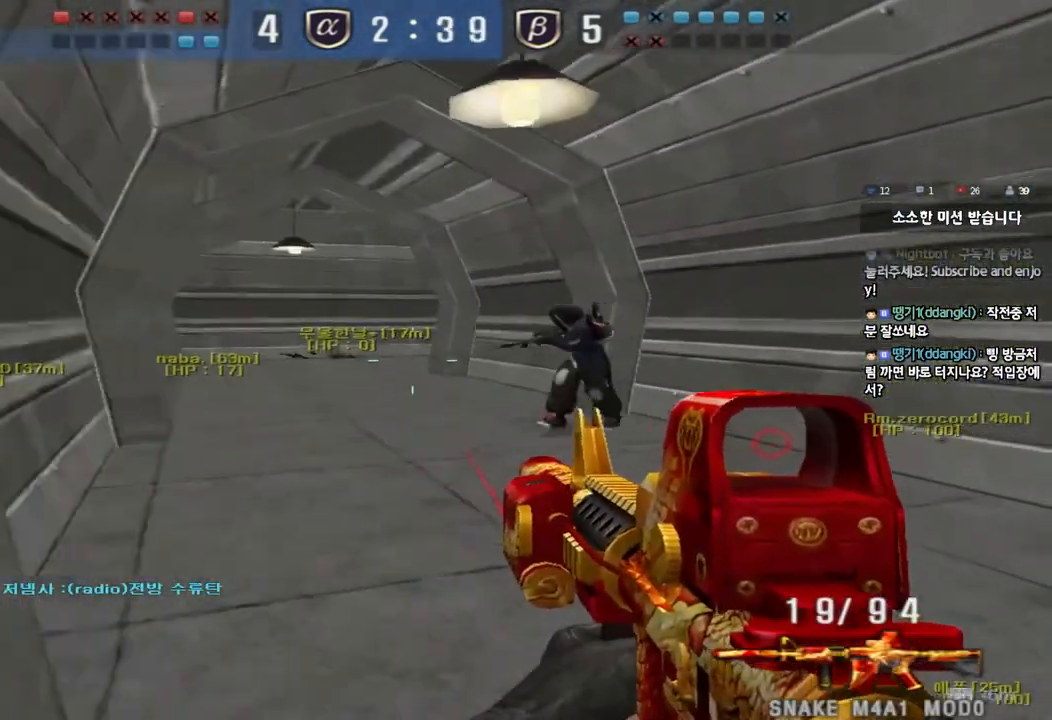
{"keys": ["a"], "events": [[33, "a", "down"], [500, "w", "up"]]}
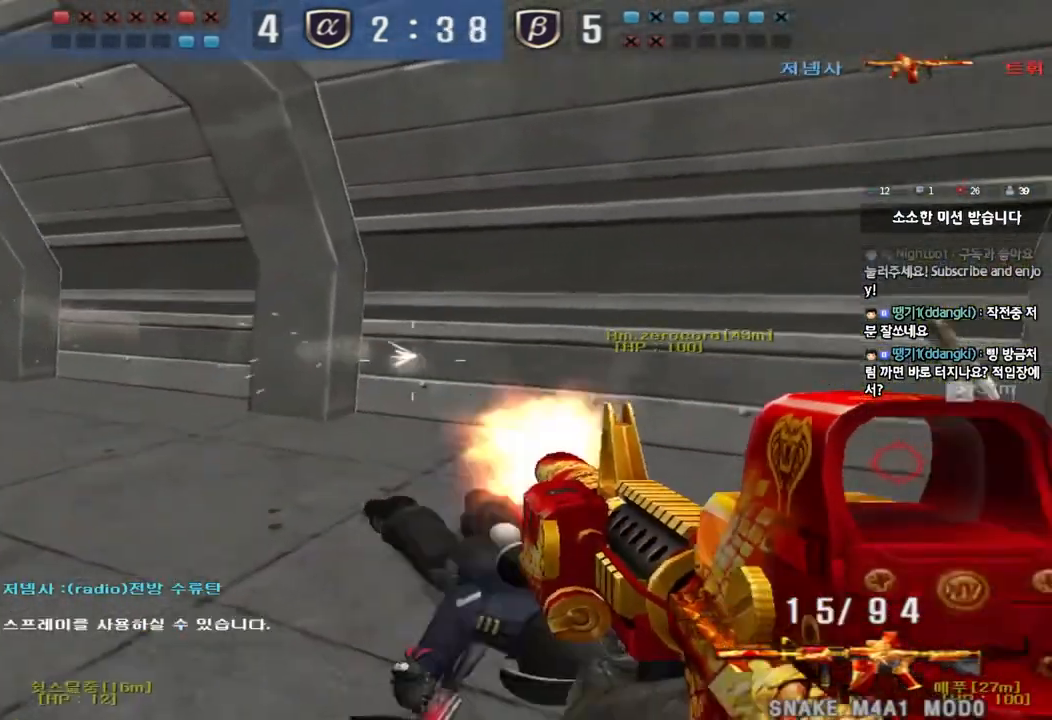
{"keys": ["a", "w"], "events": [[100, "w", "down"]]}
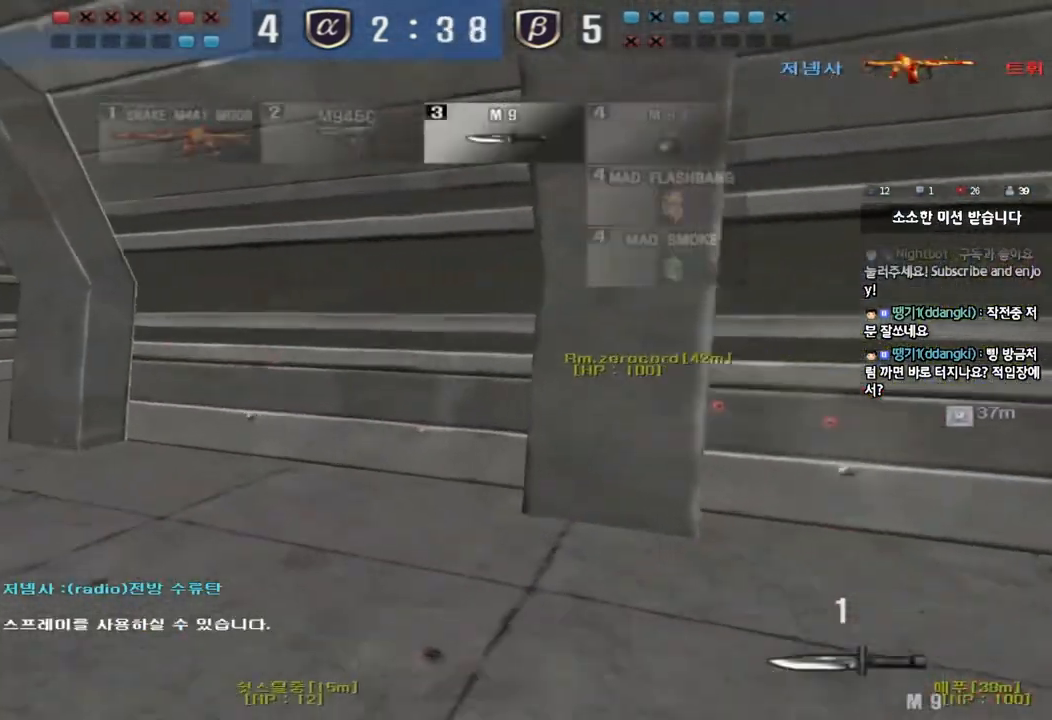
{"keys": ["a", "w"], "events": [[150, "r", "down"], [250, "r", "up"], [333, "r", "down"], [417, "r", "up"]]}
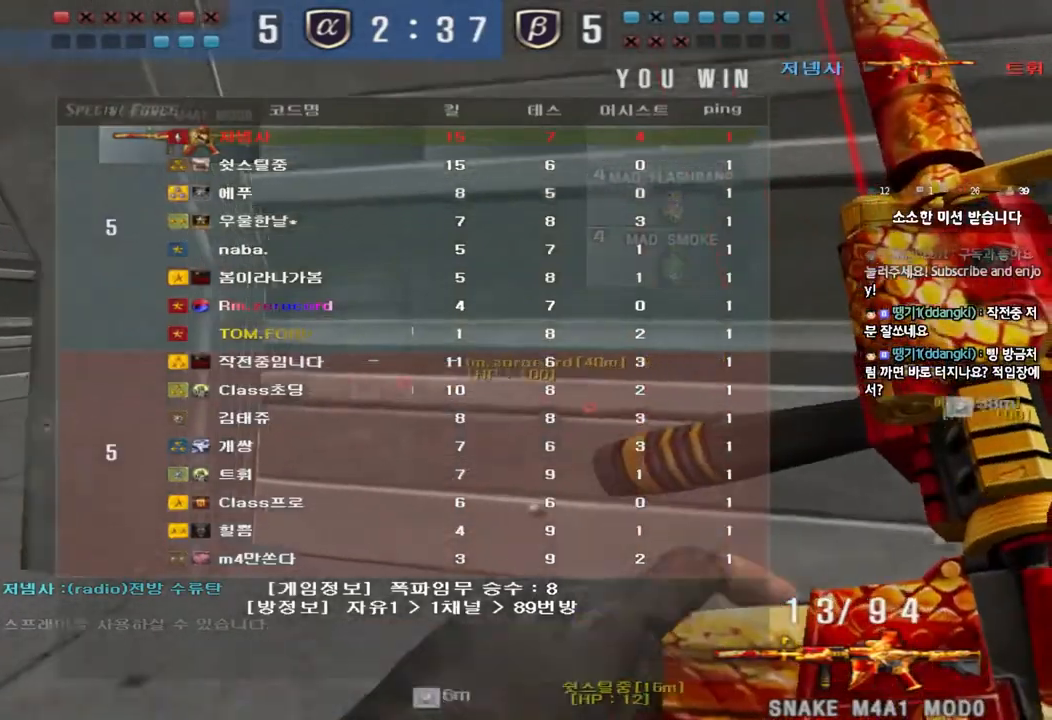
{"keys": ["a", "w"], "events": [[17, "r", "down"], [100, "r", "up"]]}
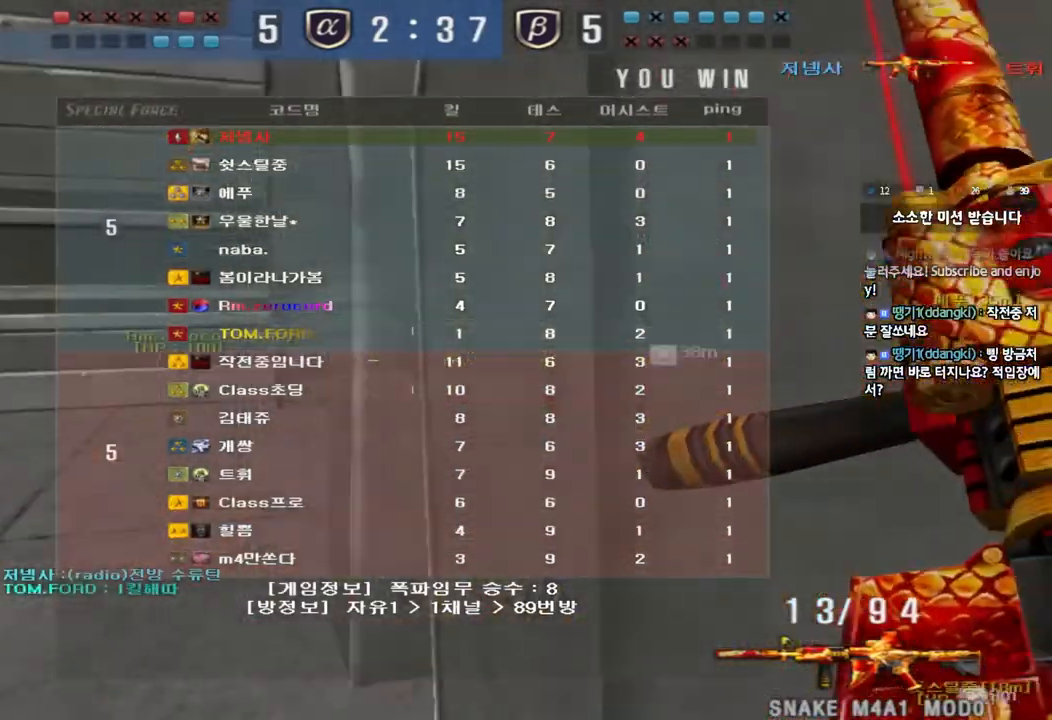
{"keys": ["d", "w"], "events": [[300, "a", "up"], [350, "d", "down"]]}
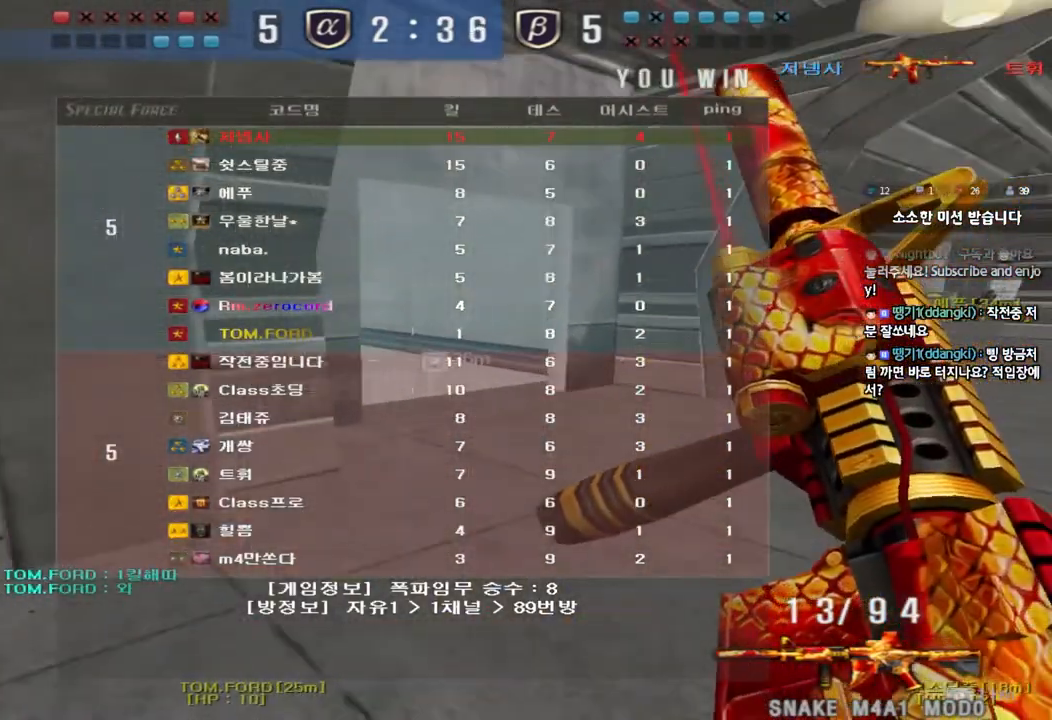
{"keys": ["d", "w"], "events": []}
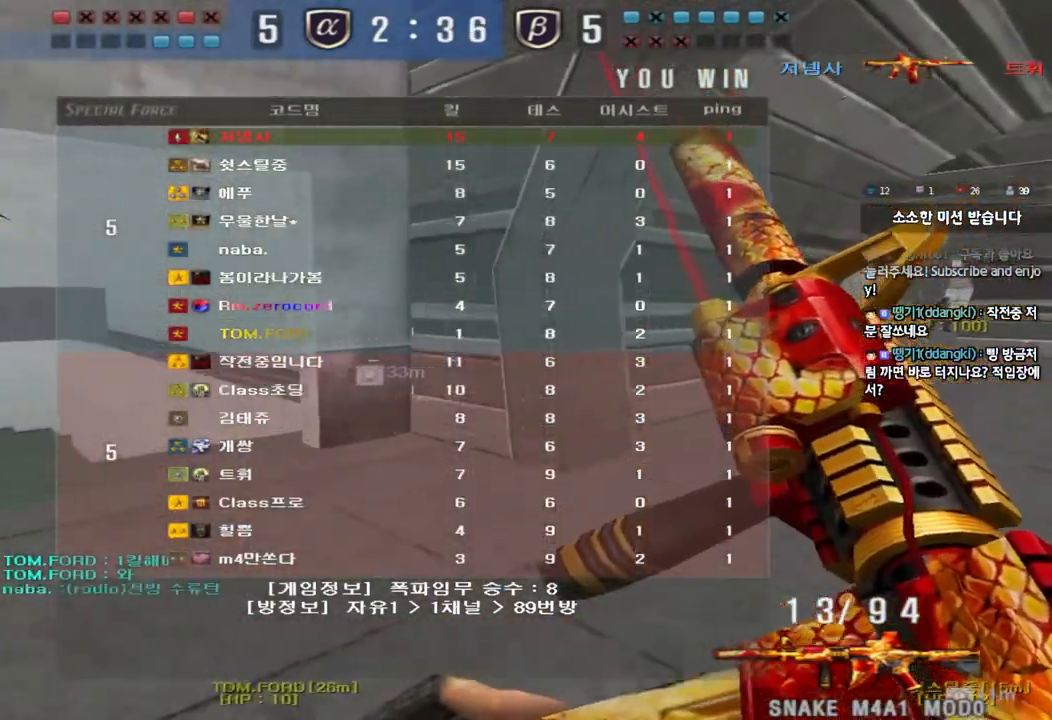
{"keys": ["d", "w"], "events": []}
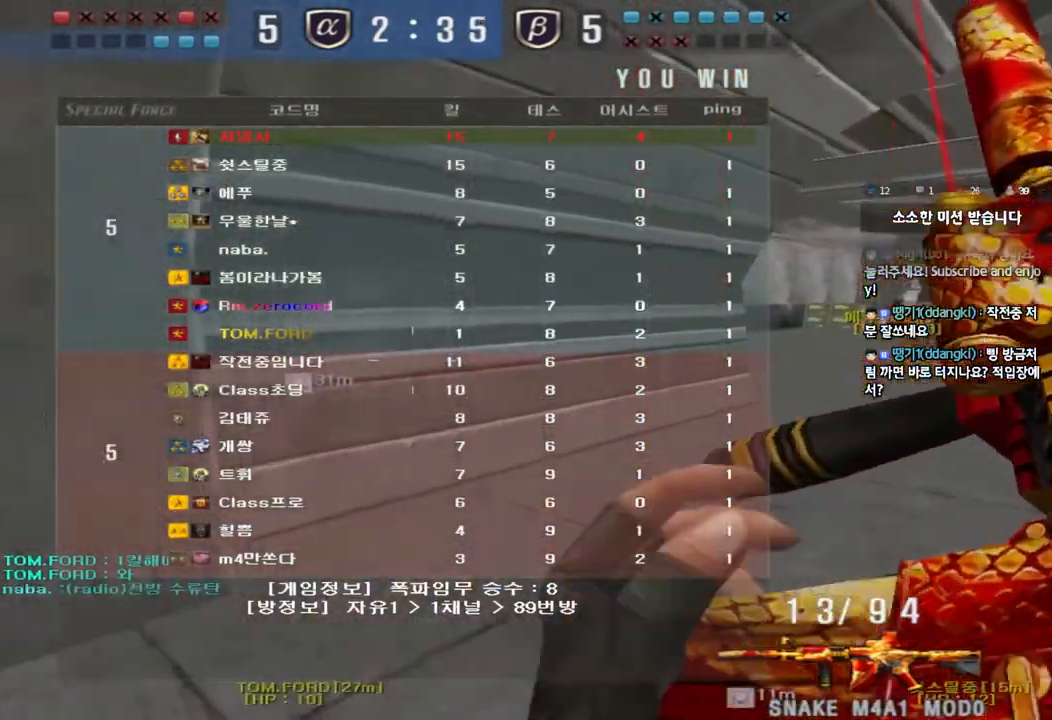
{"keys": ["shift", "space"], "events": [[417, "shift", "down"], [433, "d", "up"], [433, "w", "up"], [483, "space", "down"]]}
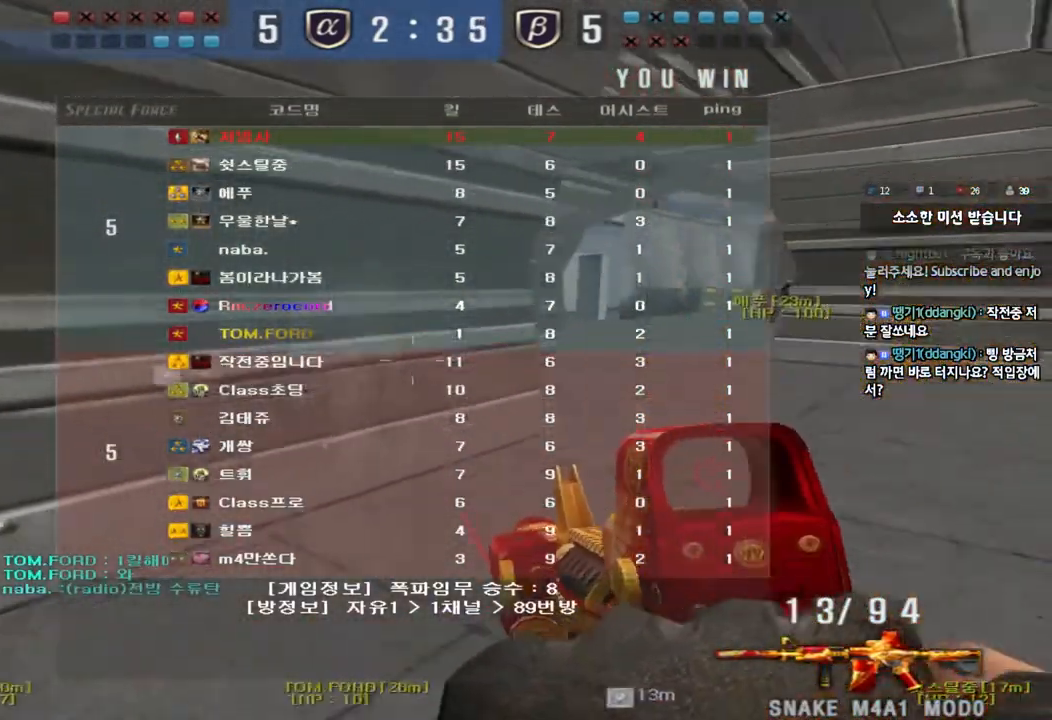
{"keys": [], "events": [[117, "space", "up"], [233, "shift", "up"]]}
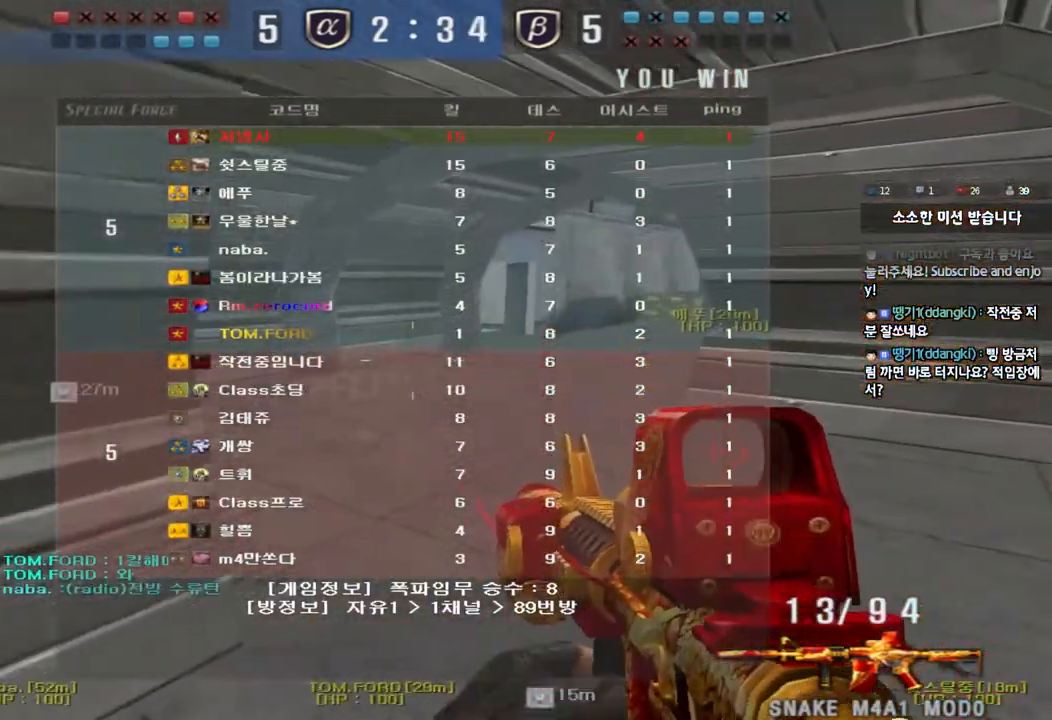
{"keys": [], "events": [[67, "w", "down"], [83, "d", "down"], [167, "shift", "down"], [183, "d", "up"], [183, "w", "up"], [233, "space", "down"], [350, "shift", "up"], [350, "space", "up"]]}
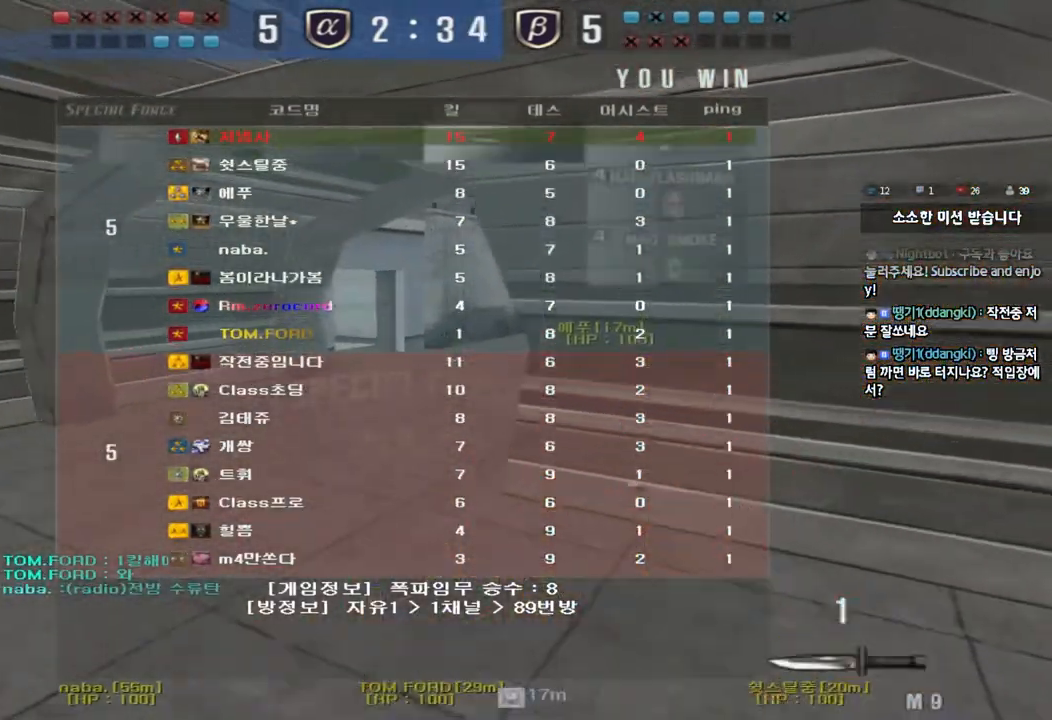
{"keys": ["a", "w"], "events": [[333, "a", "down"], [350, "w", "down"]]}
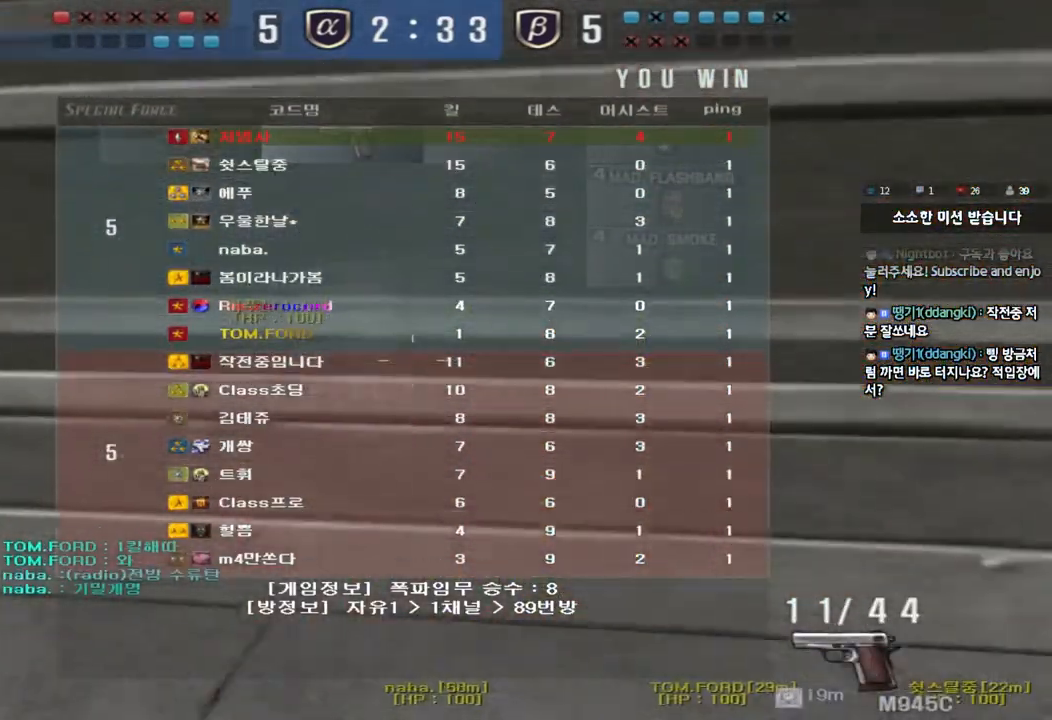
{"keys": ["a", "w"], "events": []}
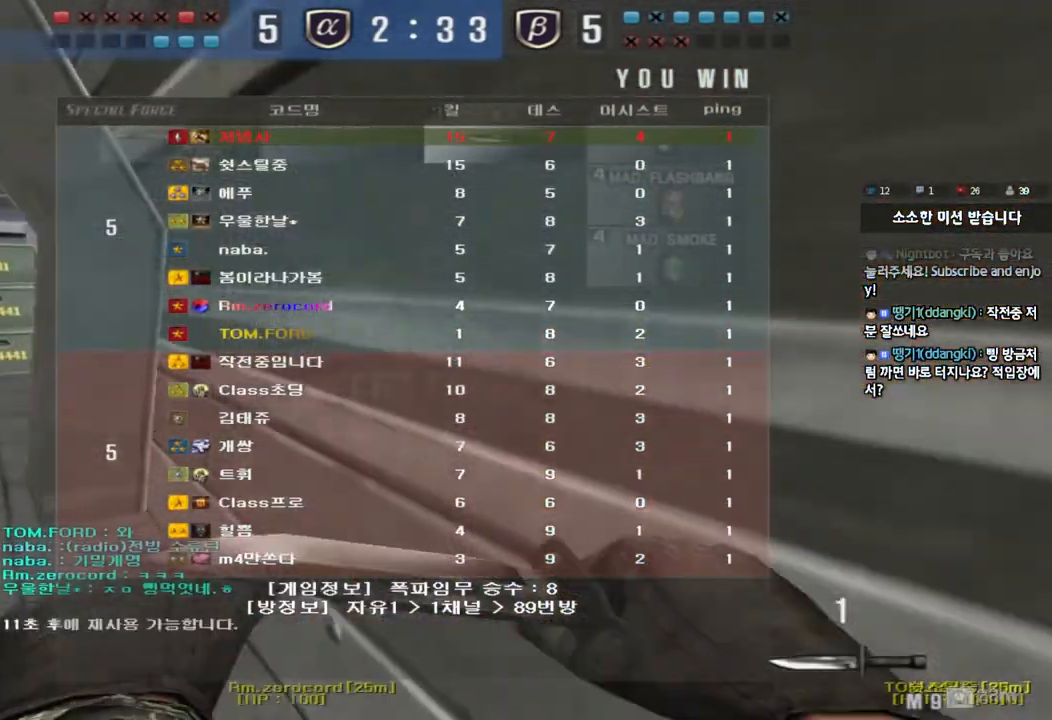
{"keys": ["a", "w"], "events": []}
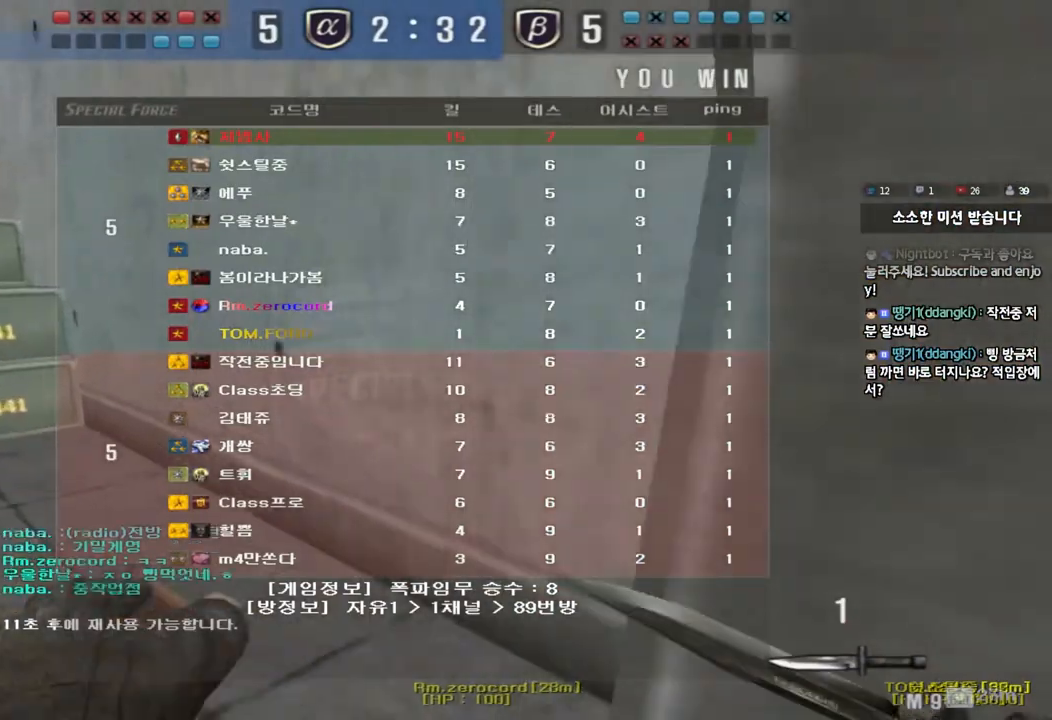
{"keys": ["a", "w"], "events": []}
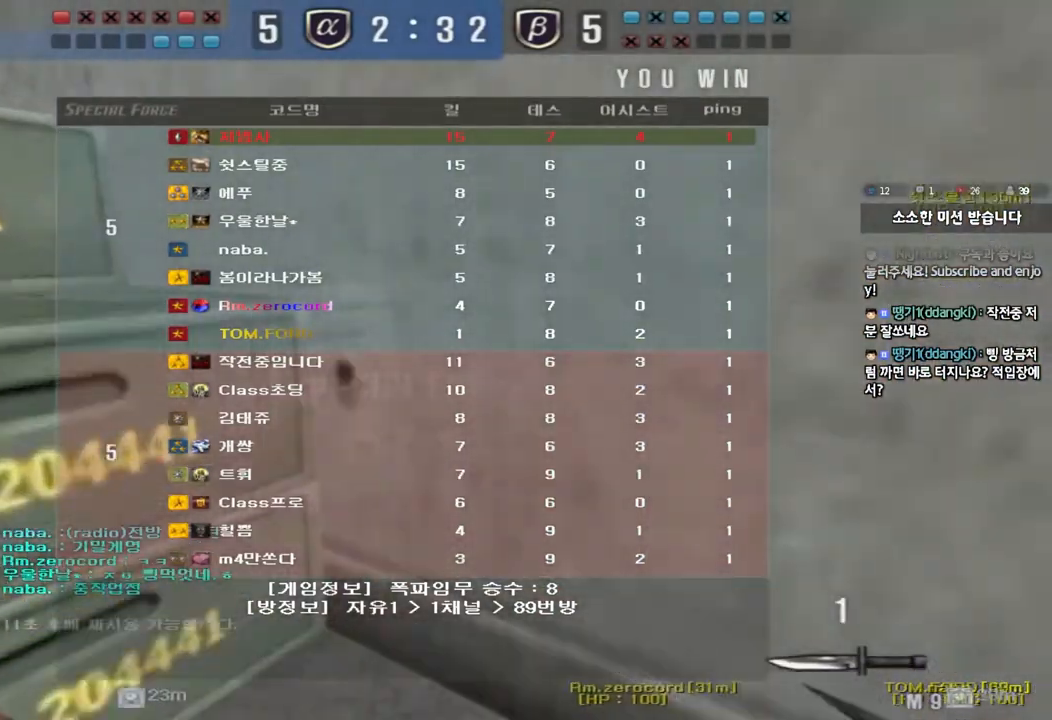
{"keys": [], "events": [[117, "ctrl", "down"], [117, "space", "down"], [267, "w", "up"], [283, "a", "up"], [300, "space", "up"], [317, "ctrl", "up"]]}
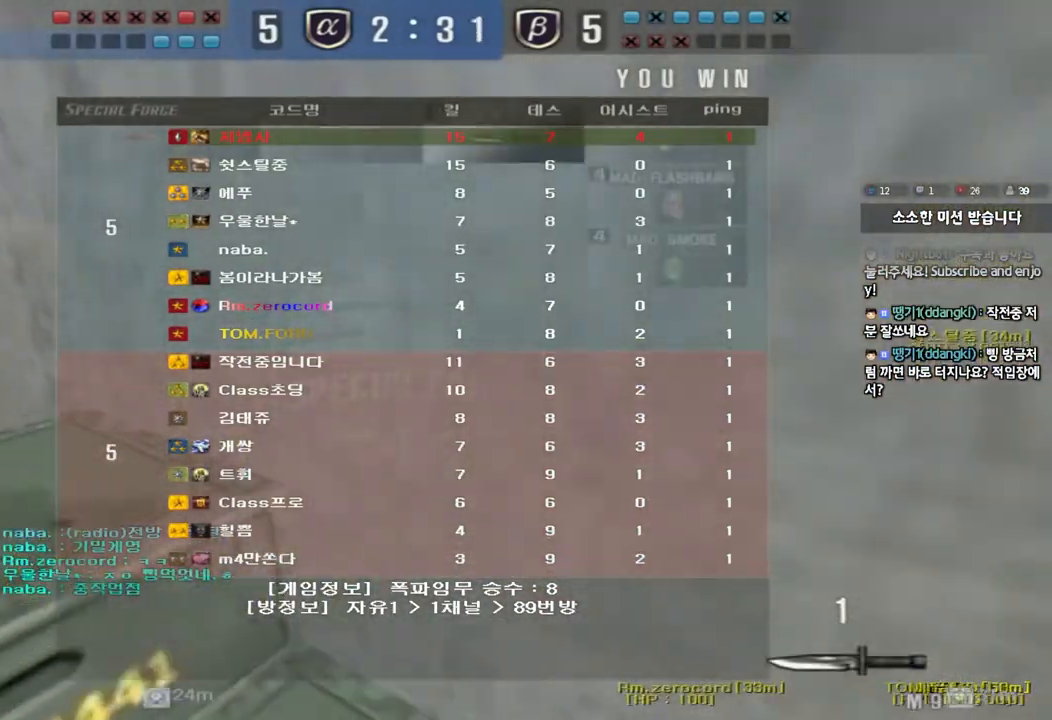
{"keys": [], "events": []}
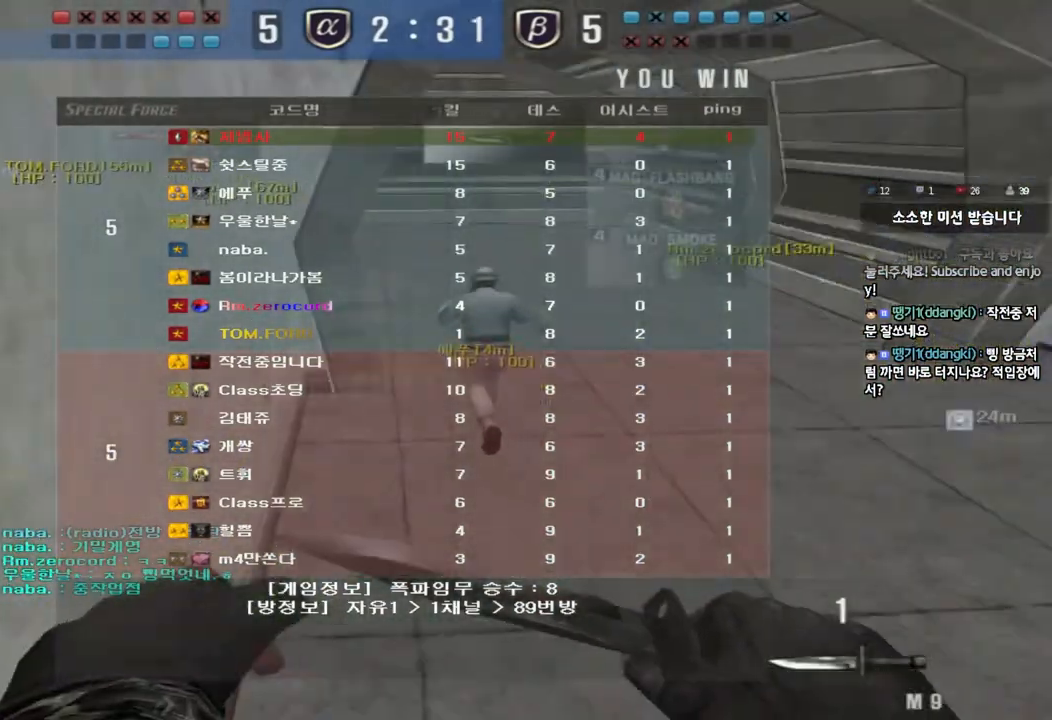
{"keys": ["a", "w"], "events": [[67, "w", "down"], [83, "a", "down"]]}
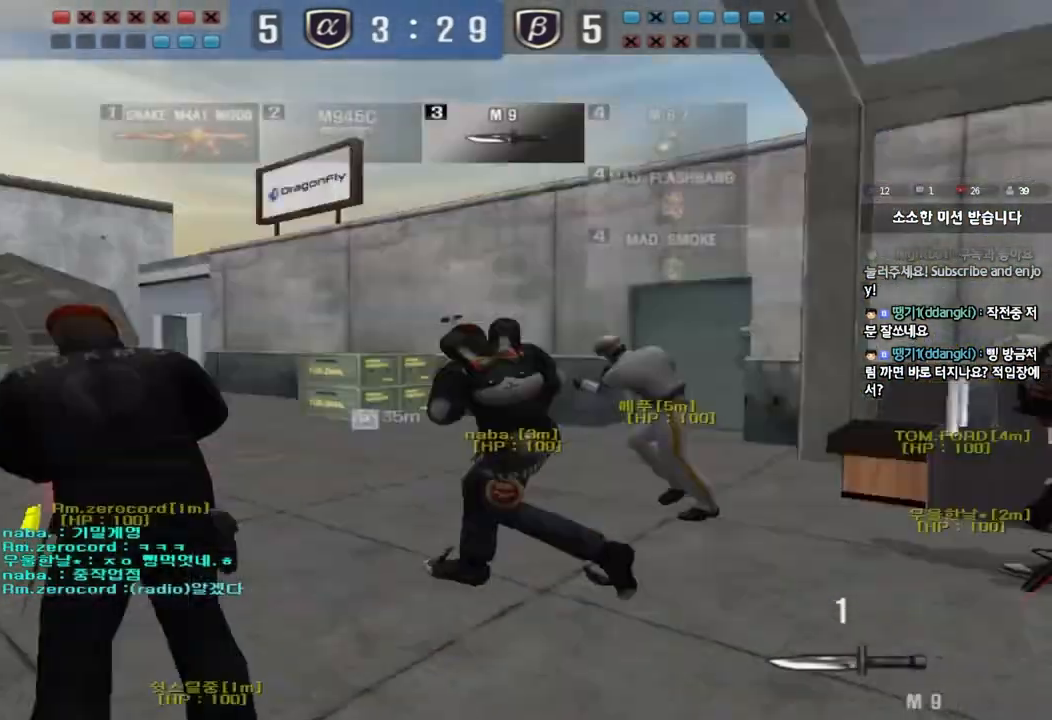
{"keys": ["a", "w"], "events": []}
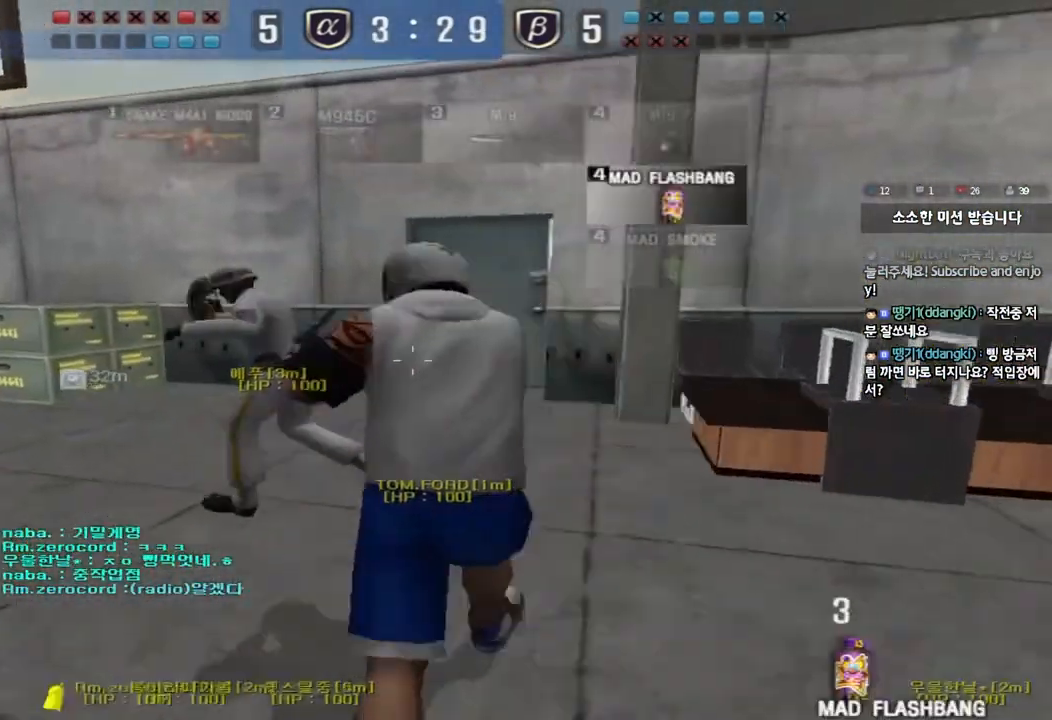
{"keys": ["a", "w"], "events": []}
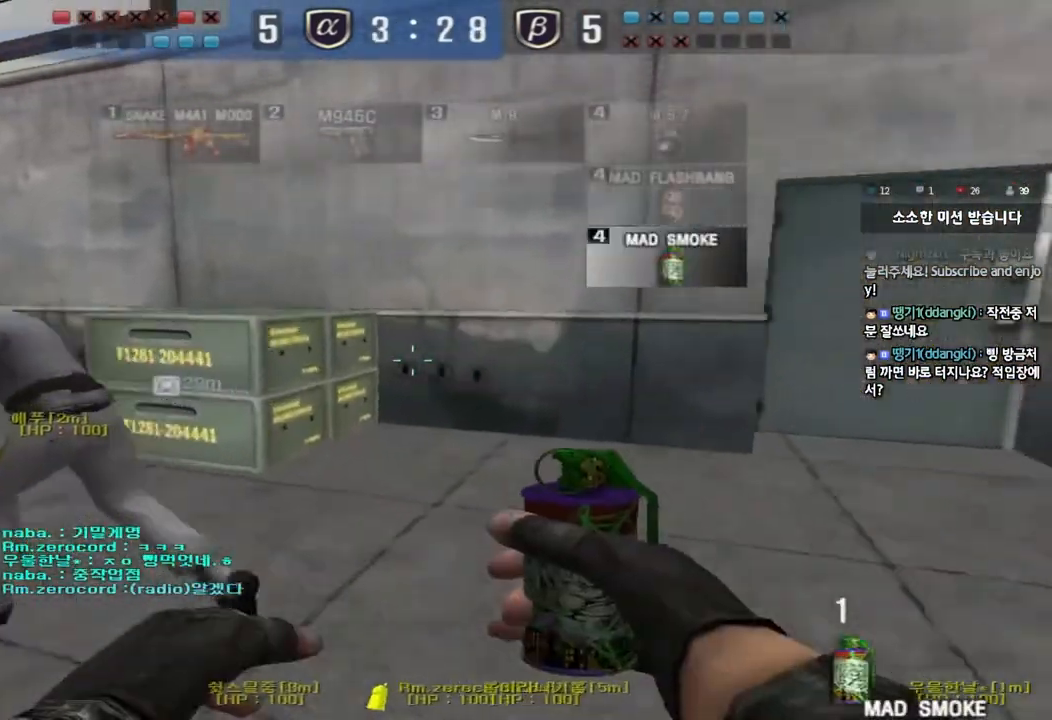
{"keys": ["a", "w"], "events": []}
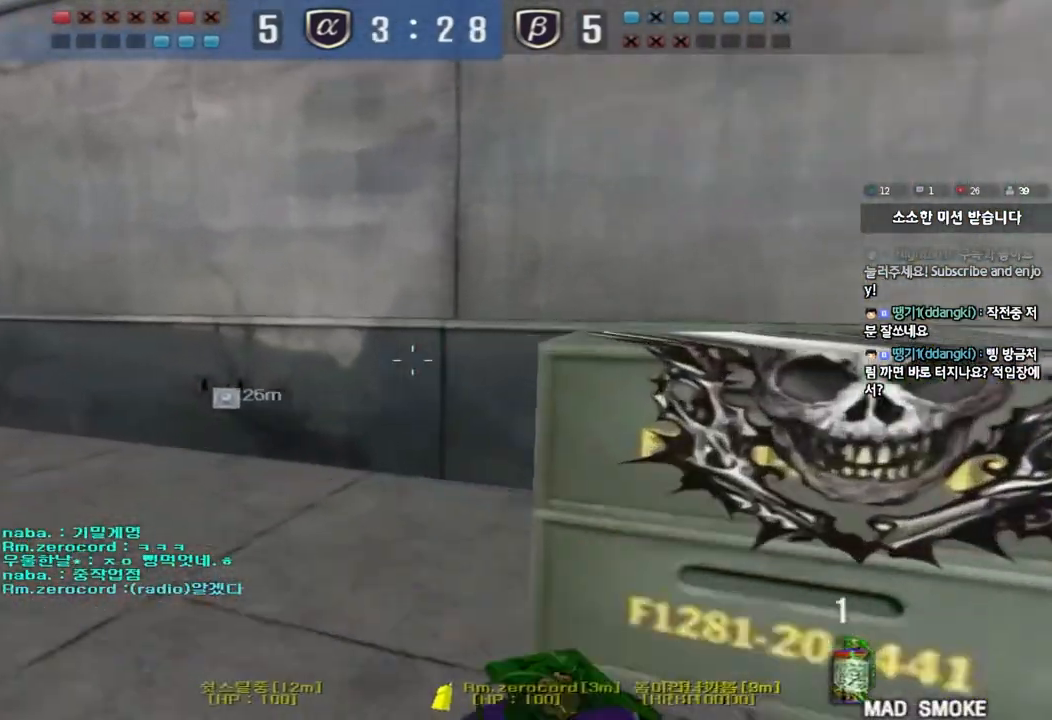
{"keys": ["a", "w"], "events": []}